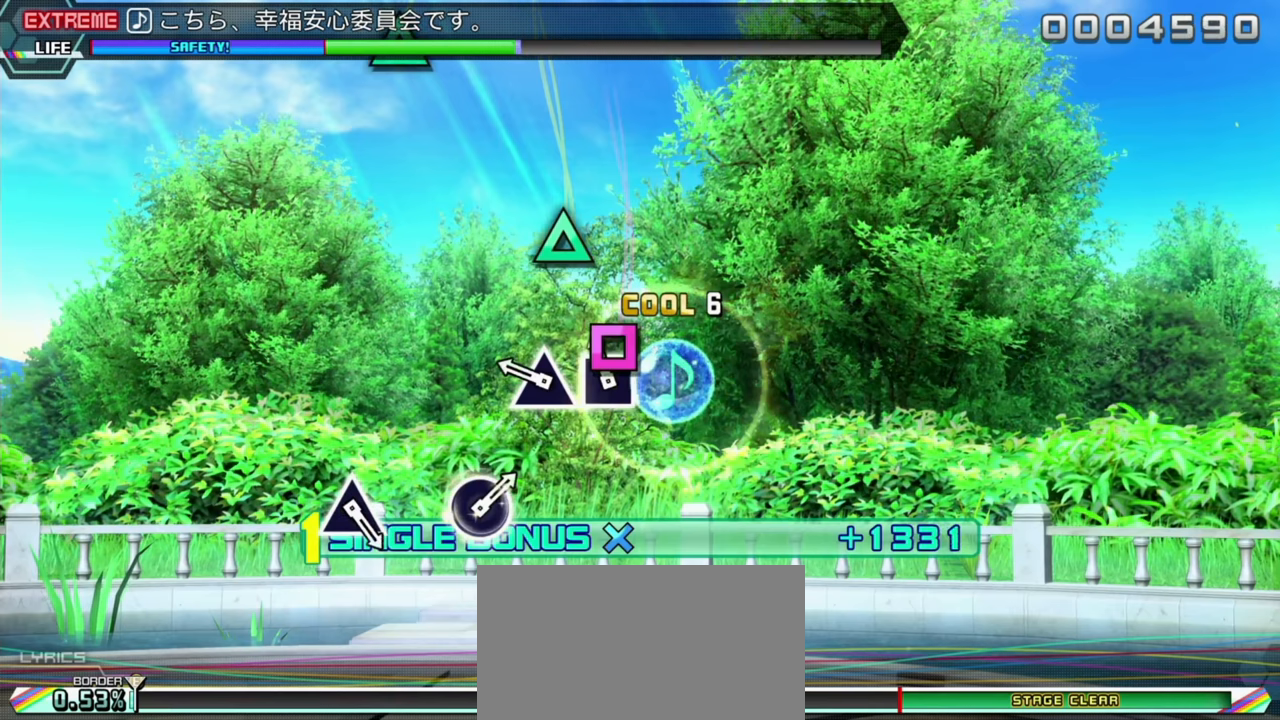
Gameplay with a controller (PlayStation layout); each line is a JSON object with the inputs held at the frame after it. "events" lists button and stick changes between this image and that frame as [ms after this image, input, new state], when the widget could be followed in between. Not read: L3 R3 right_stick.
{"buttons": ["L2"], "left_stick": "center", "events": []}
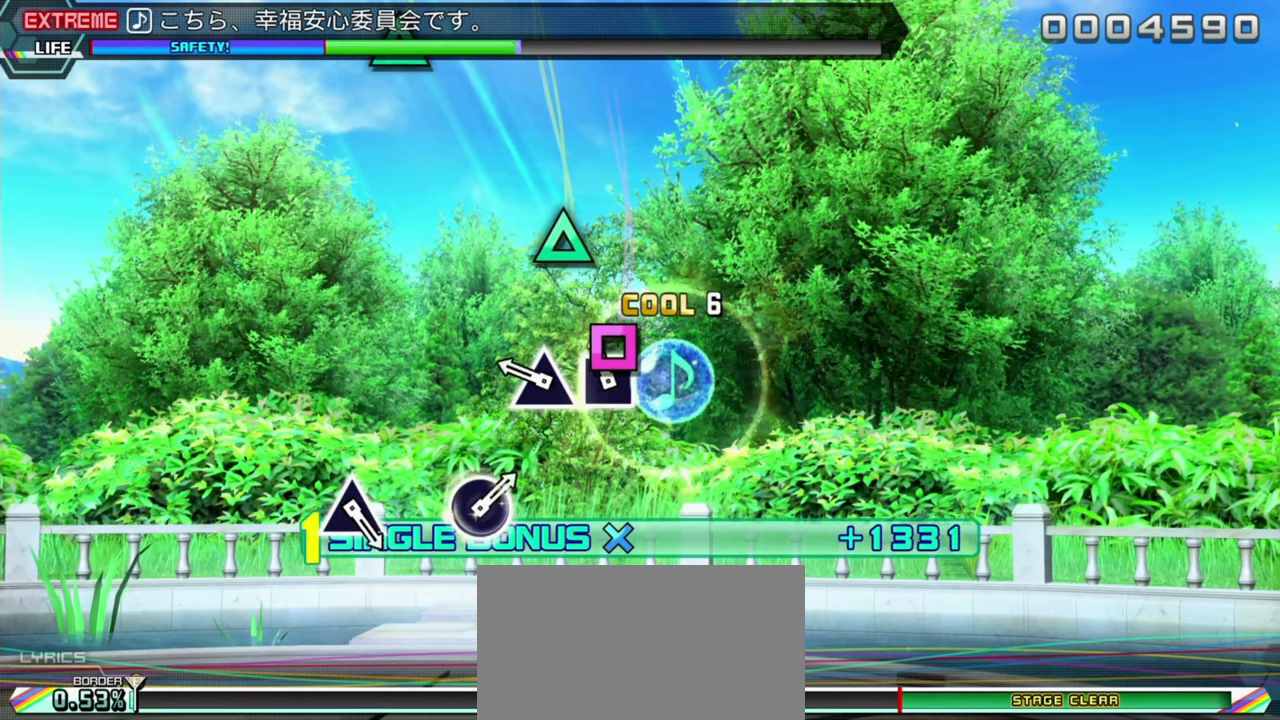
{"buttons": ["L2"], "left_stick": "center", "events": []}
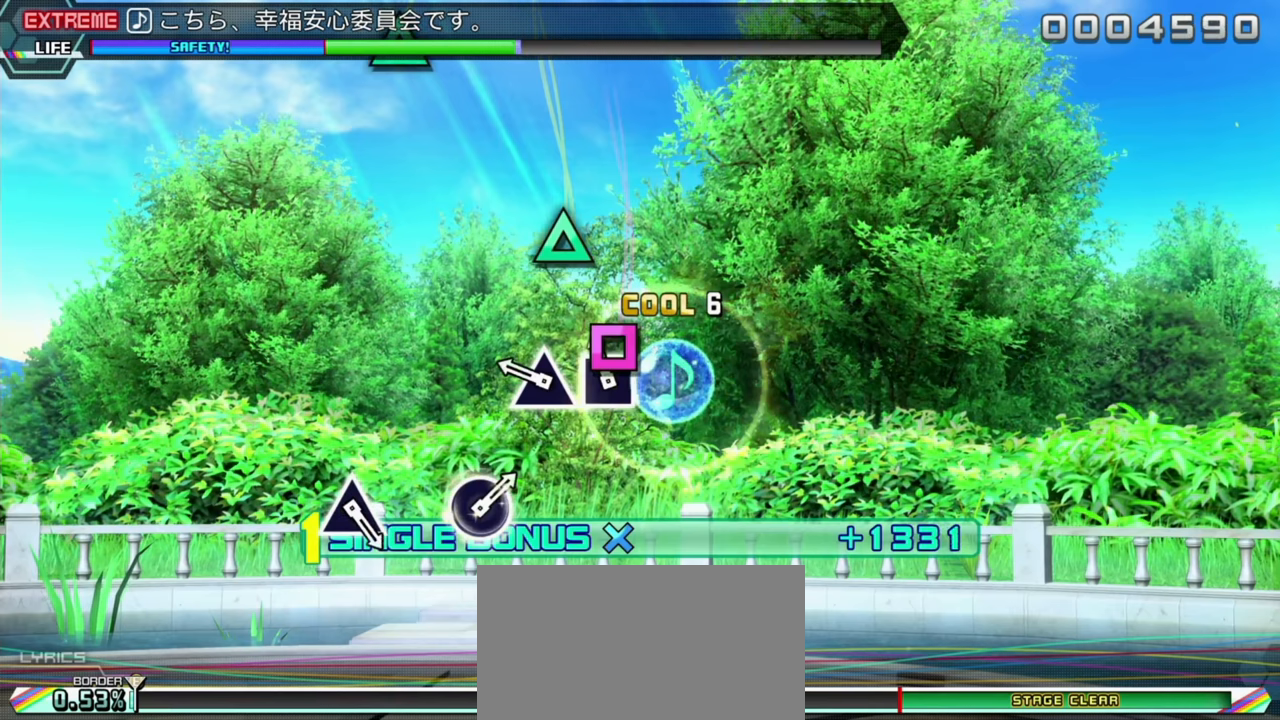
{"buttons": ["SQUARE", "L2"], "left_stick": "center", "events": [[500, "SQUARE", "down"]]}
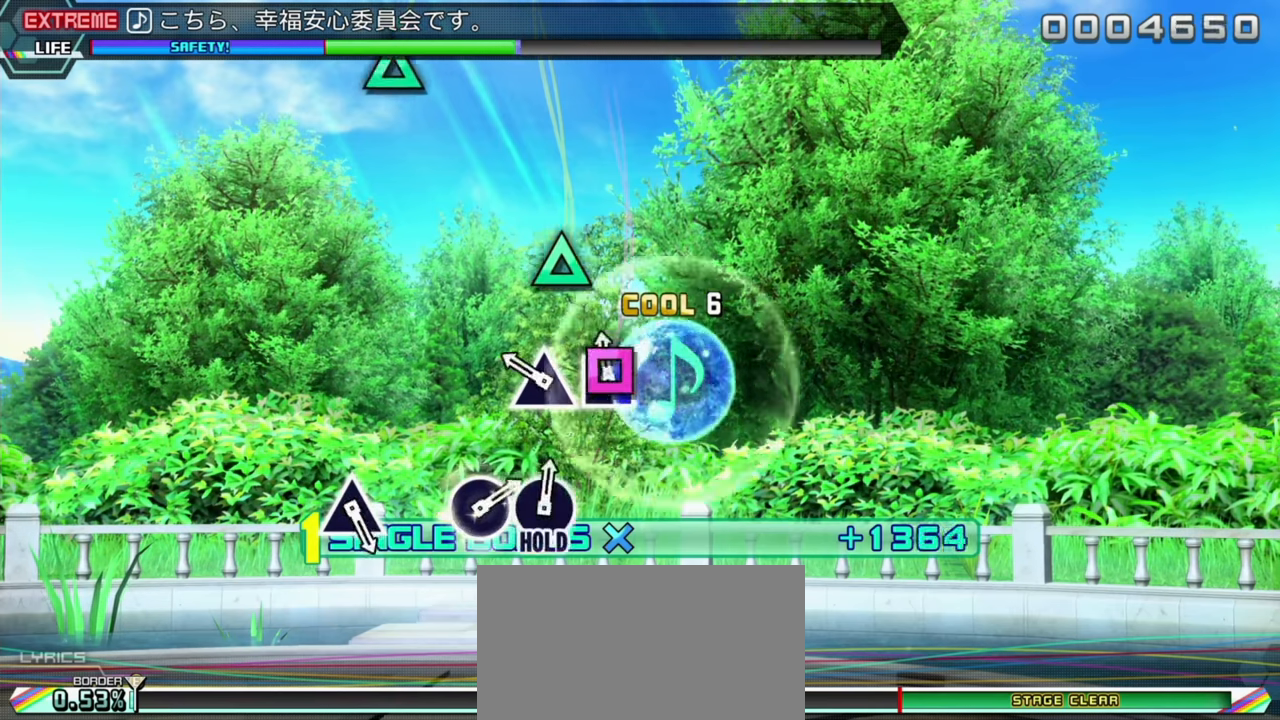
{"buttons": ["L2"], "left_stick": "center", "events": [[100, "SQUARE", "up"], [233, "TRIANGLE", "down"], [350, "TRIANGLE", "up"]]}
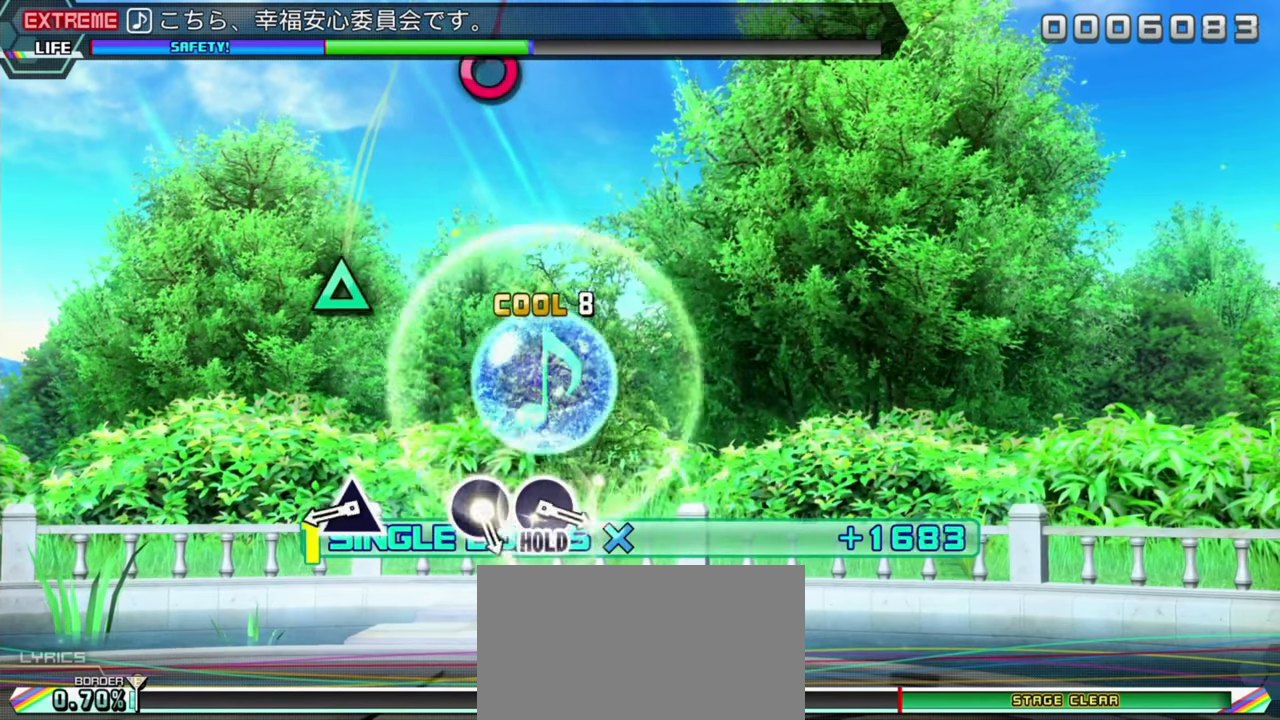
{"buttons": ["TRIANGLE", "L2"], "left_stick": "center", "events": [[466, "TRIANGLE", "down"]]}
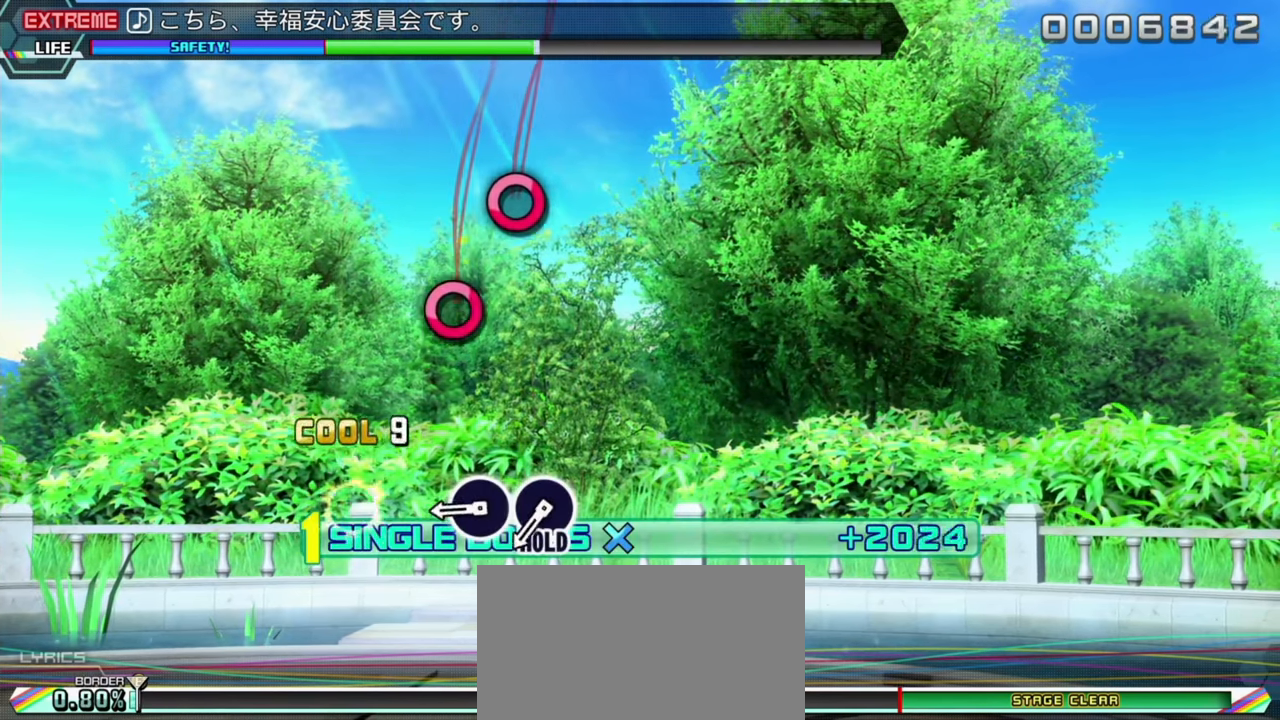
{"buttons": ["CIRCLE", "L2"], "left_stick": "center", "events": [[83, "TRIANGLE", "up"], [450, "CIRCLE", "down"]]}
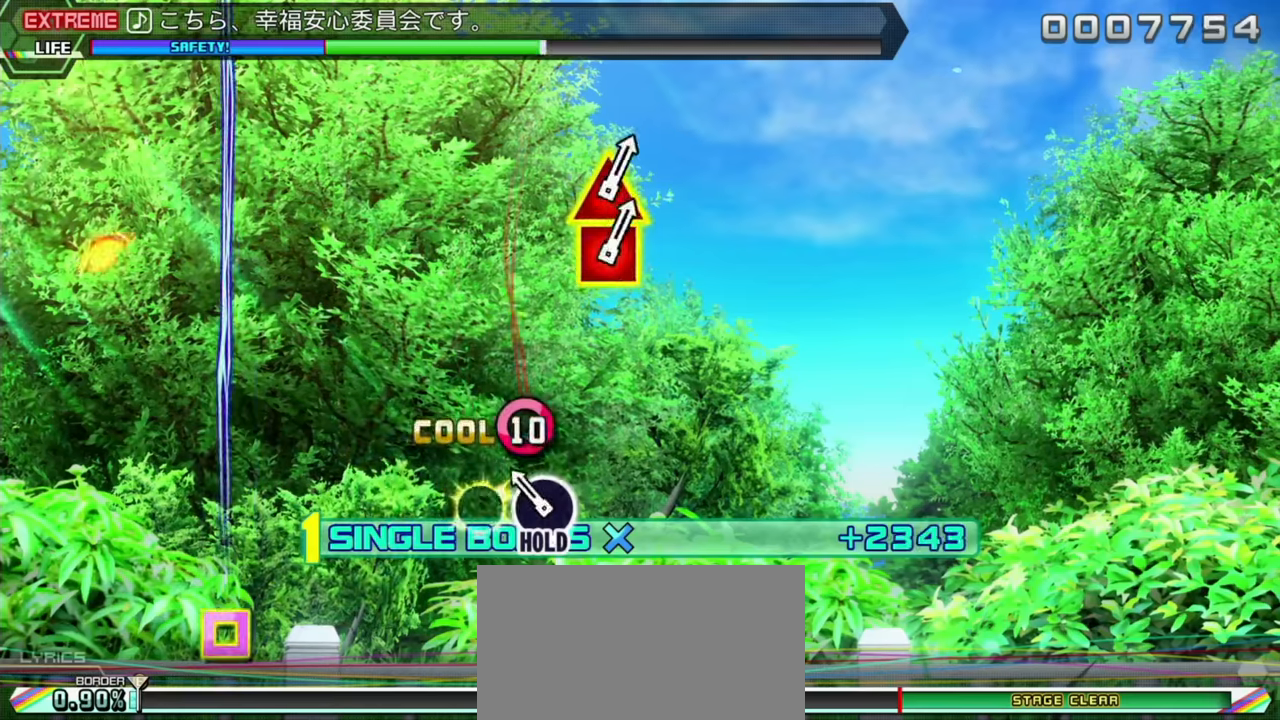
{"buttons": ["CIRCLE", "L2"], "left_stick": "center", "events": [[83, "CIRCLE", "up"], [166, "CIRCLE", "down"]]}
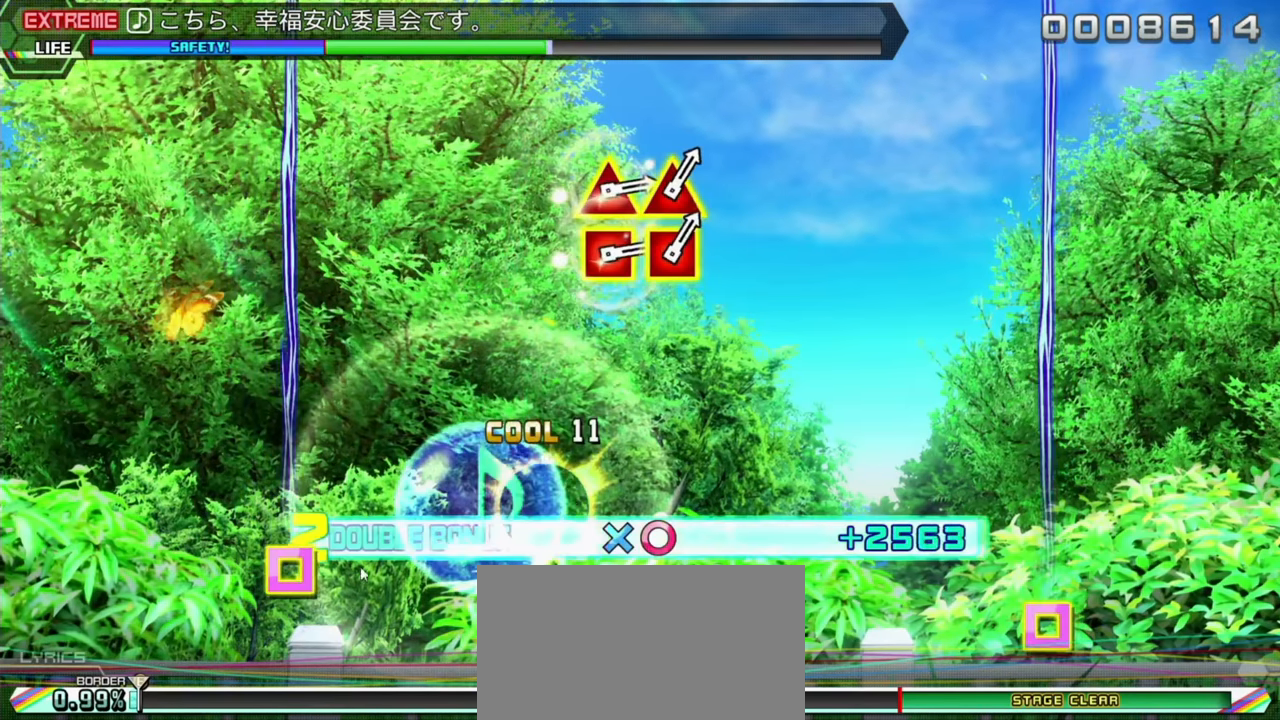
{"buttons": ["CIRCLE", "L2"], "left_stick": "center", "events": []}
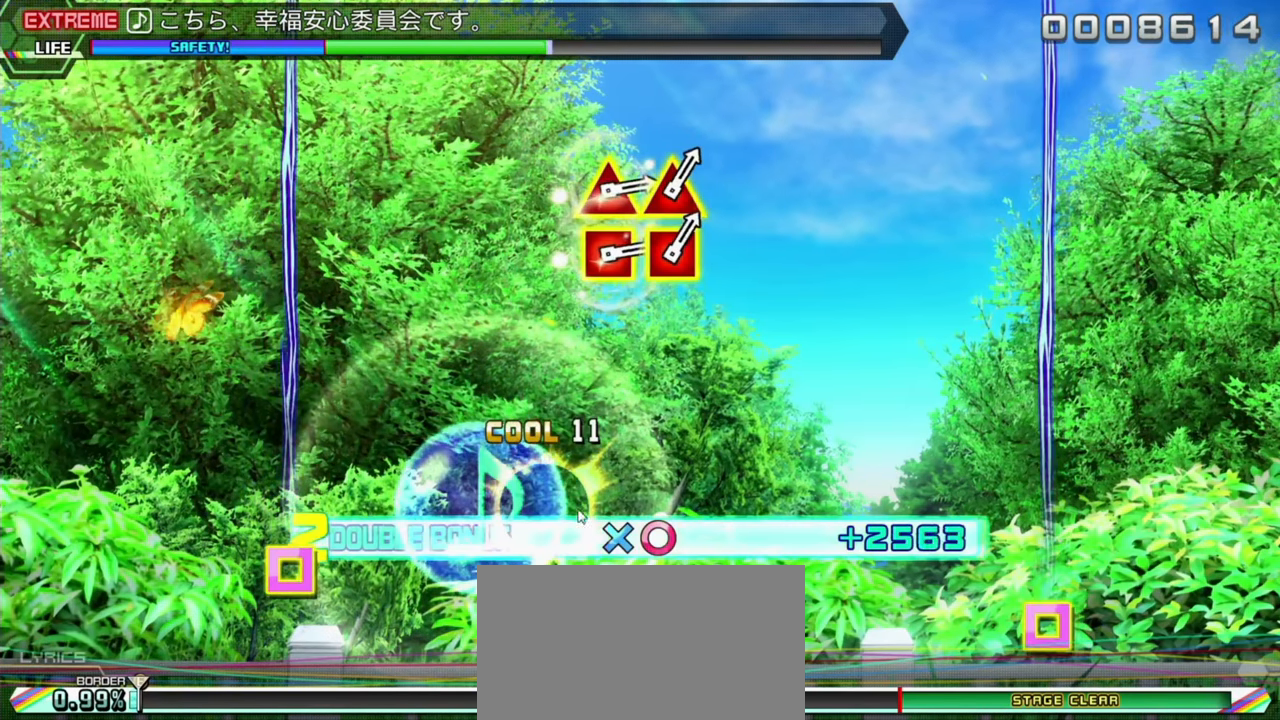
{"buttons": ["CIRCLE", "L2"], "left_stick": "center", "events": []}
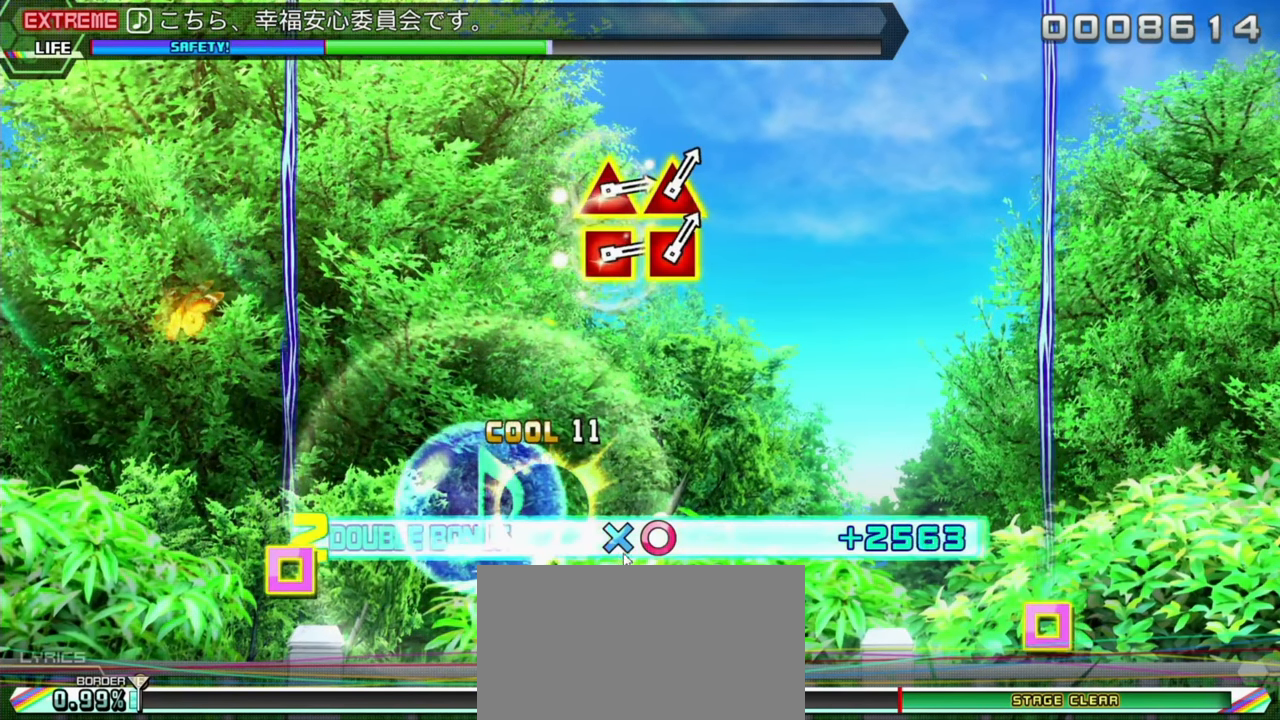
{"buttons": ["CIRCLE", "L2"], "left_stick": "center", "events": []}
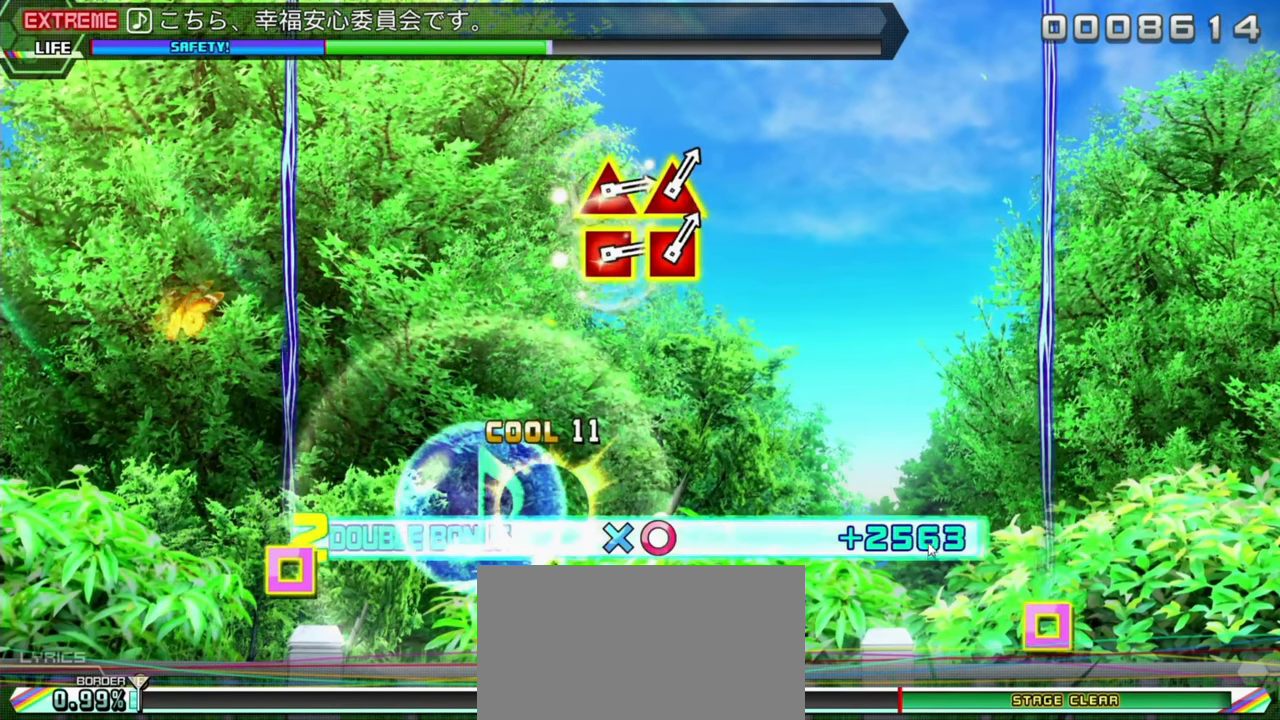
{"buttons": ["CIRCLE", "L2"], "left_stick": "center", "events": []}
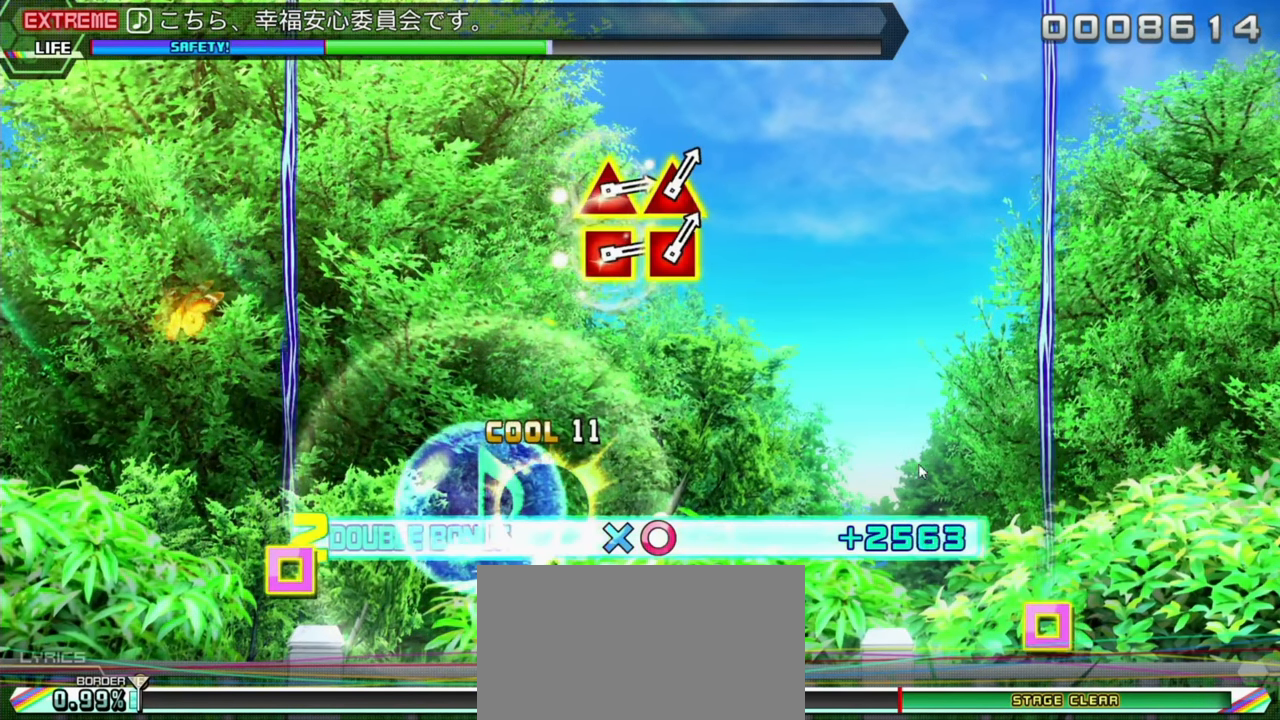
{"buttons": ["CIRCLE", "L2"], "left_stick": "center", "events": []}
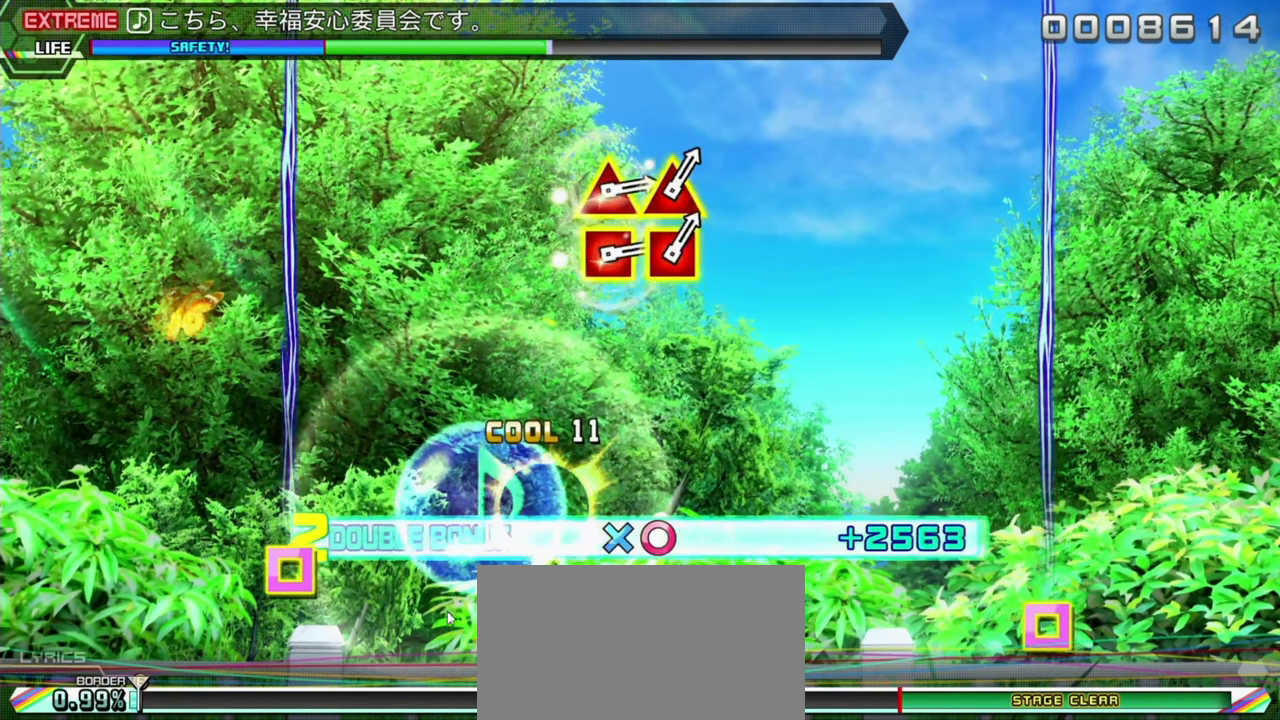
{"buttons": ["CIRCLE", "L2"], "left_stick": "center", "events": []}
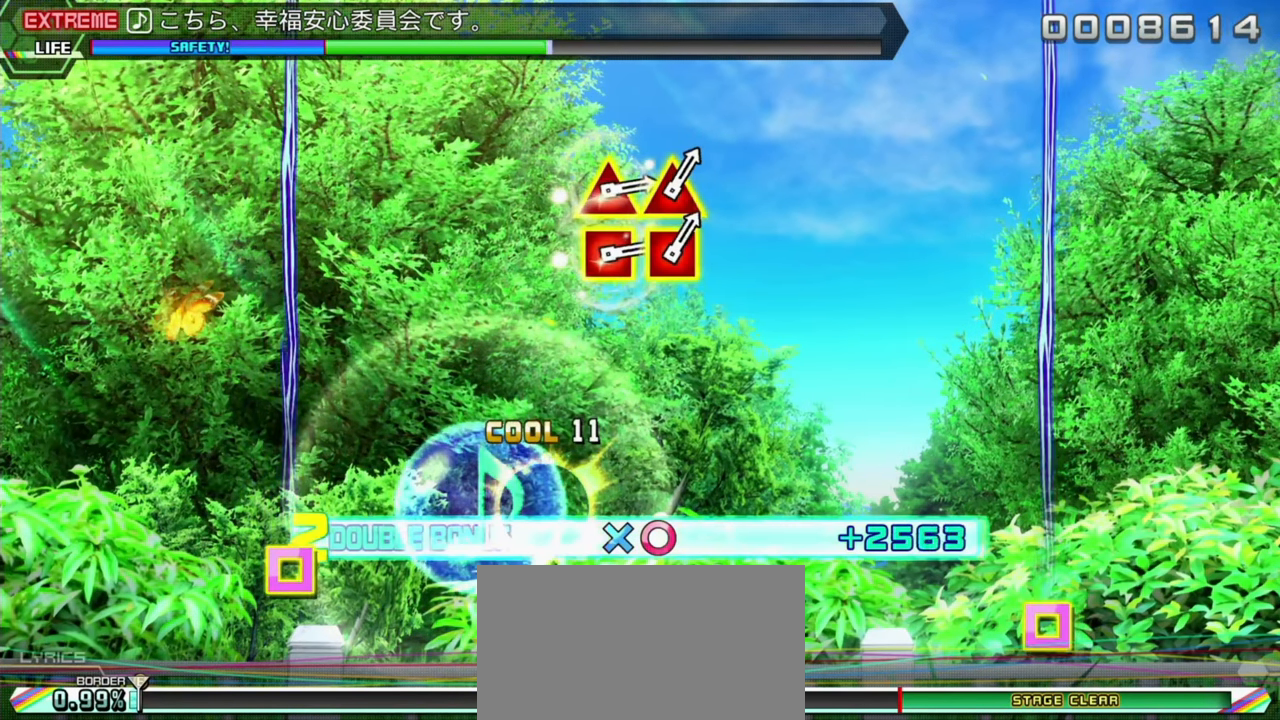
{"buttons": ["CIRCLE", "L2"], "left_stick": "center", "events": []}
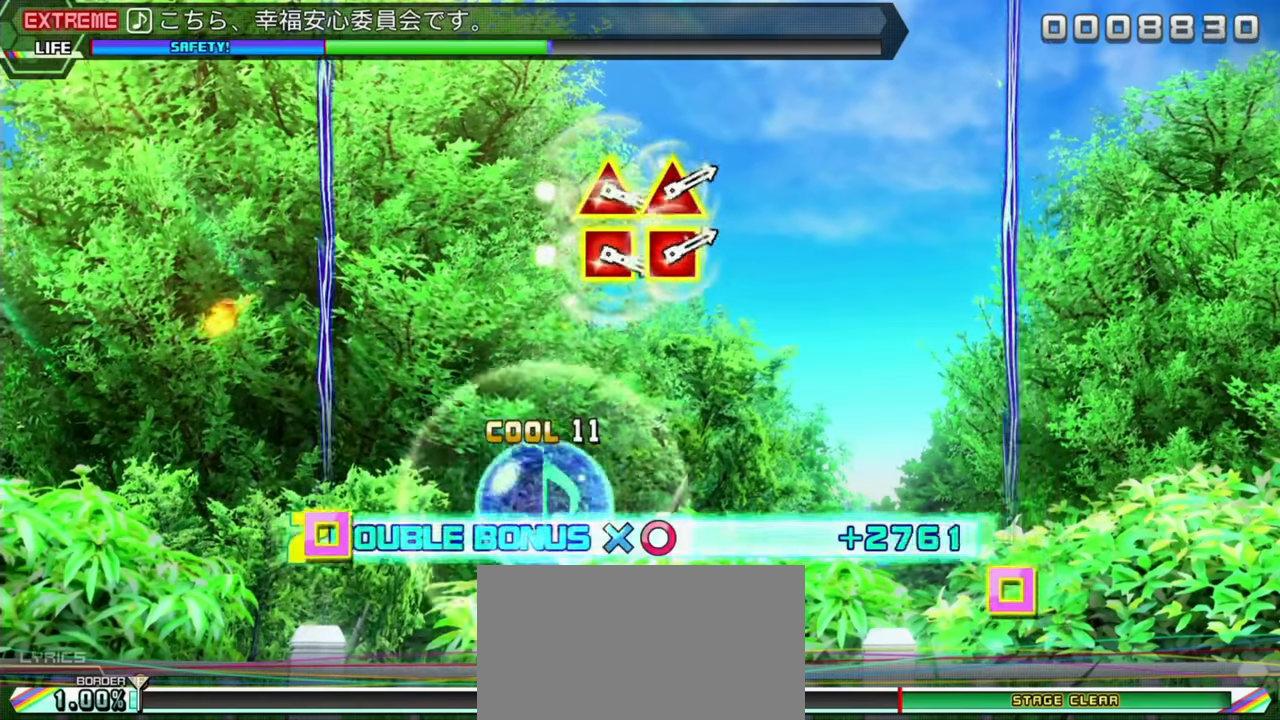
{"buttons": ["R2"], "left_stick": "center", "events": [[50, "R2", "down"], [117, "CIRCLE", "up"], [250, "L2", "up"]]}
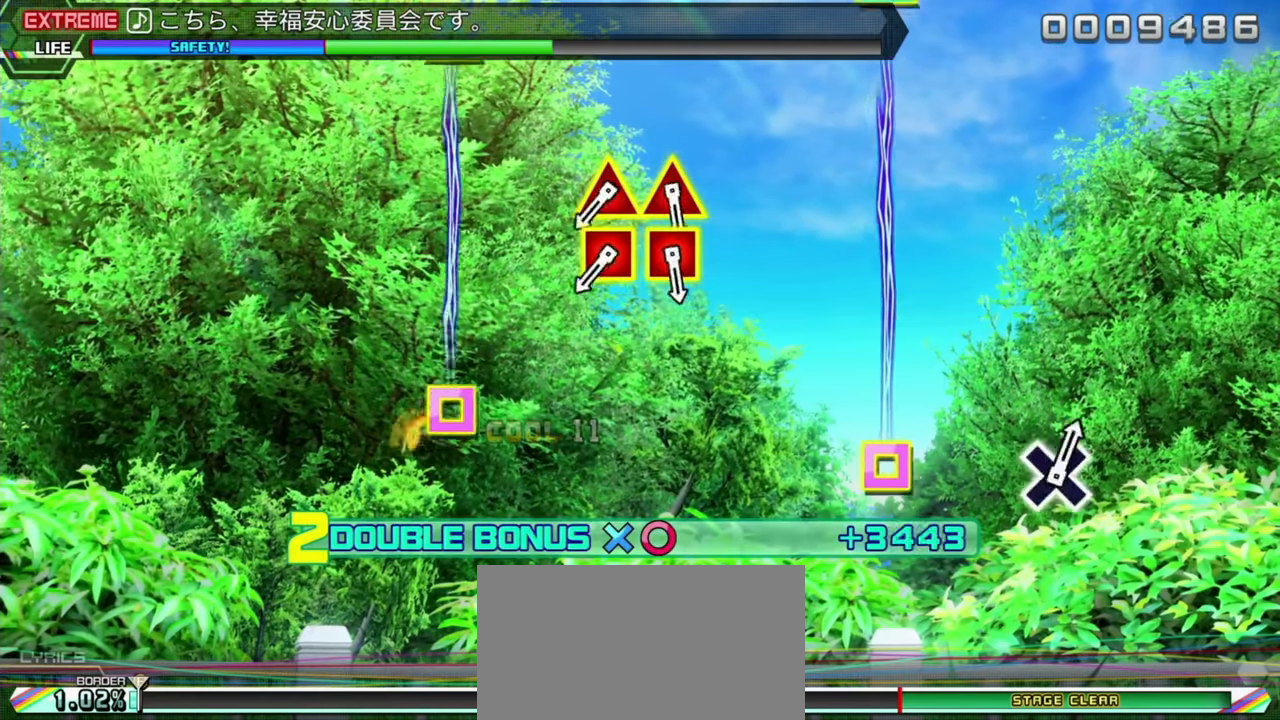
{"buttons": ["R2"], "left_stick": "center", "events": []}
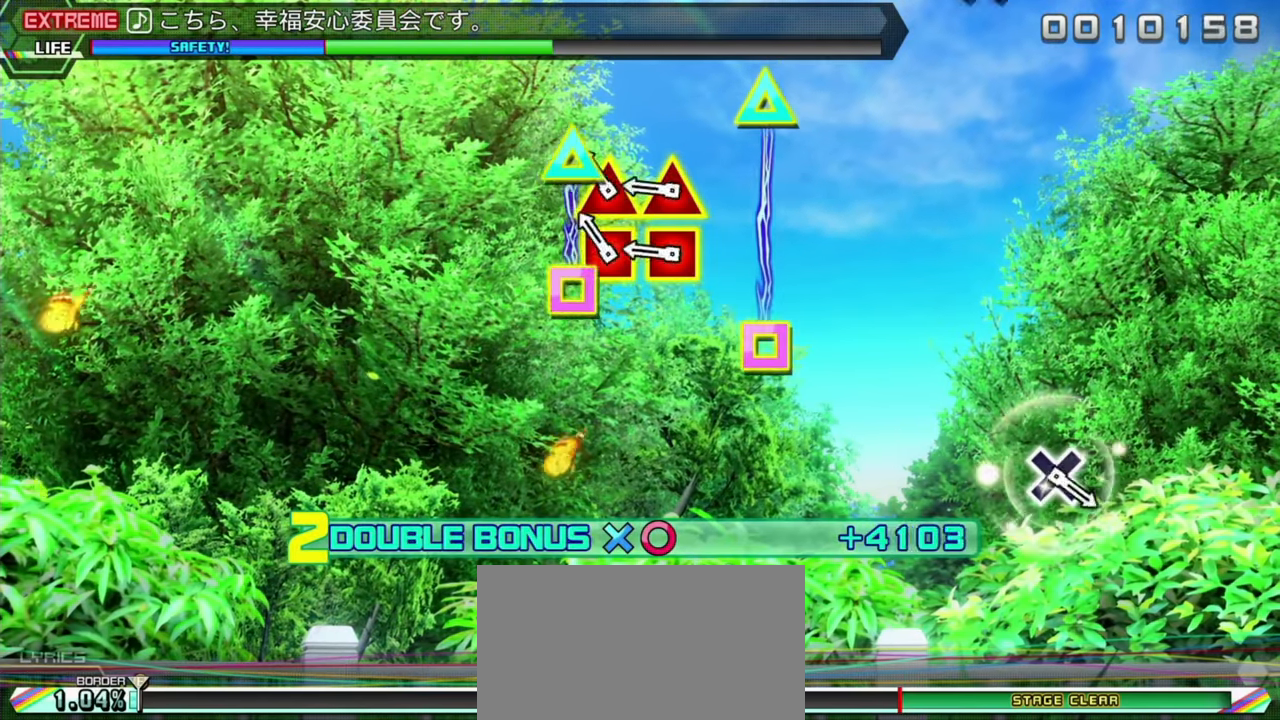
{"buttons": ["TRIANGLE", "R2", "DPAD_LEFT"], "left_stick": "center", "events": [[150, "DPAD_LEFT", "down"], [150, "TRIANGLE", "down"], [283, "DPAD_LEFT", "up"], [300, "TRIANGLE", "up"], [367, "DPAD_LEFT", "down"], [367, "TRIANGLE", "down"]]}
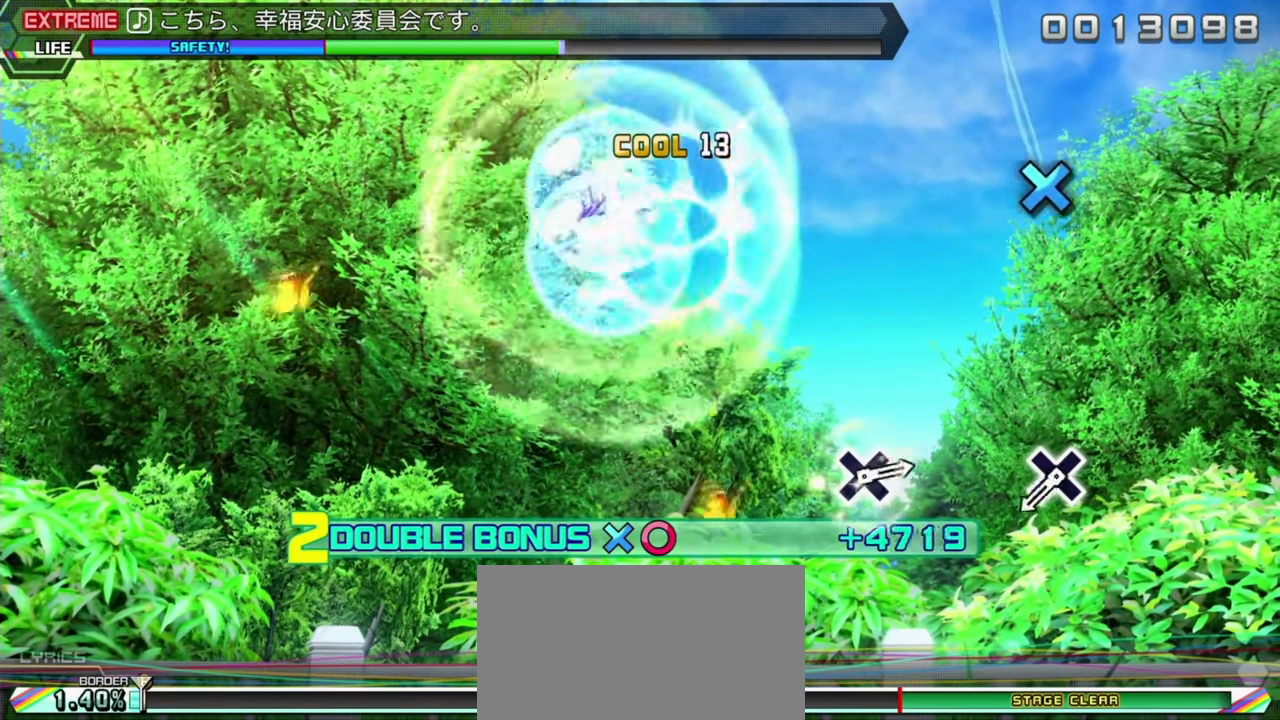
{"buttons": ["R2"], "left_stick": "center", "events": [[17, "DPAD_LEFT", "up"], [17, "TRIANGLE", "up"]]}
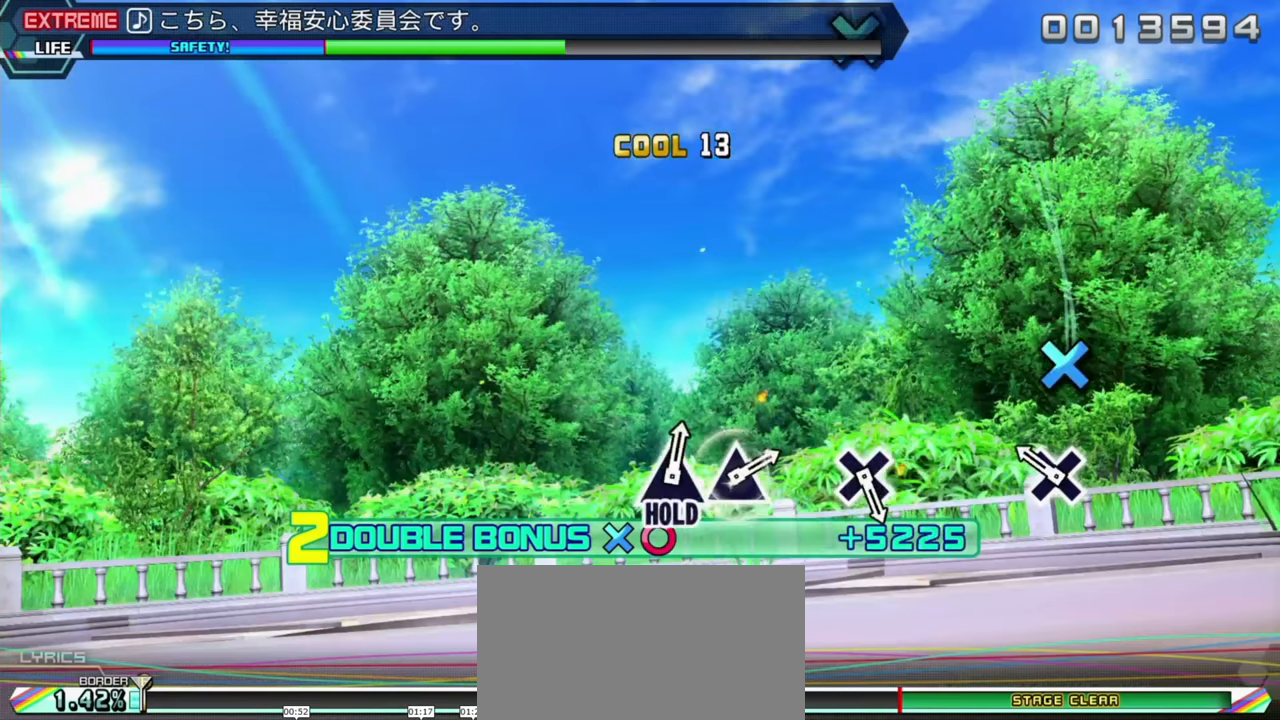
{"buttons": ["R2"], "left_stick": "center", "events": []}
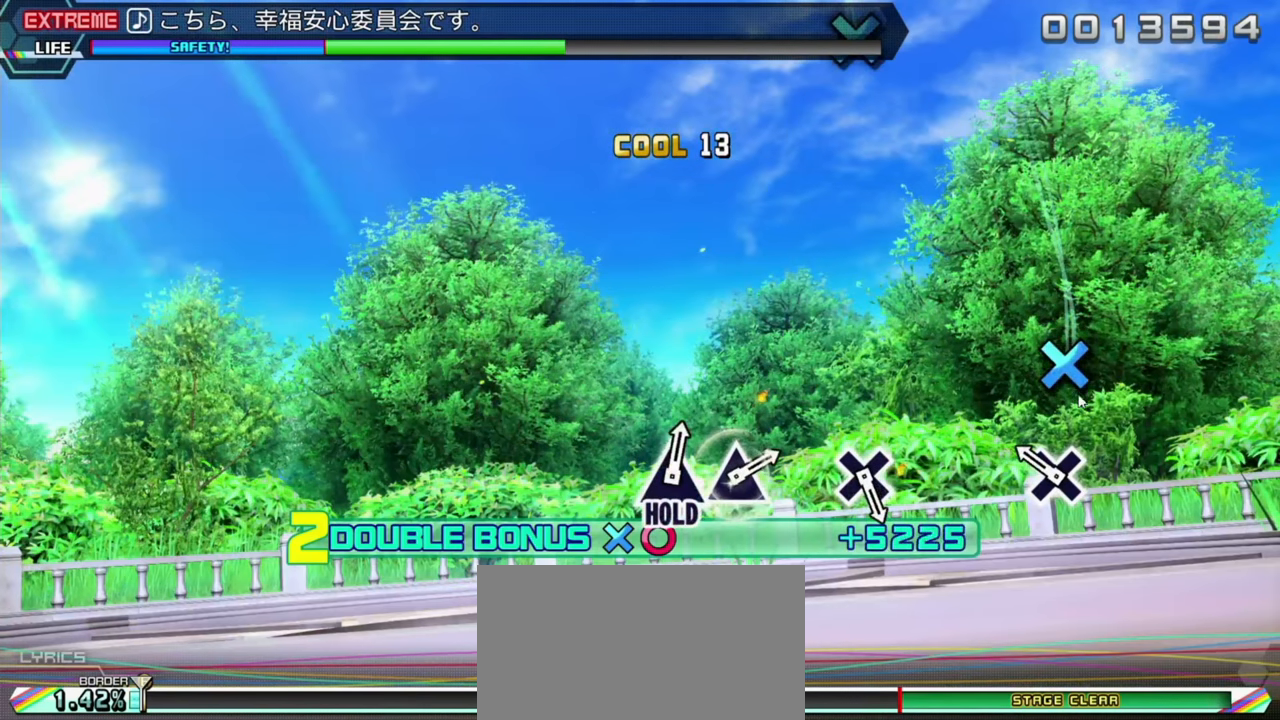
{"buttons": ["R2"], "left_stick": "center", "events": []}
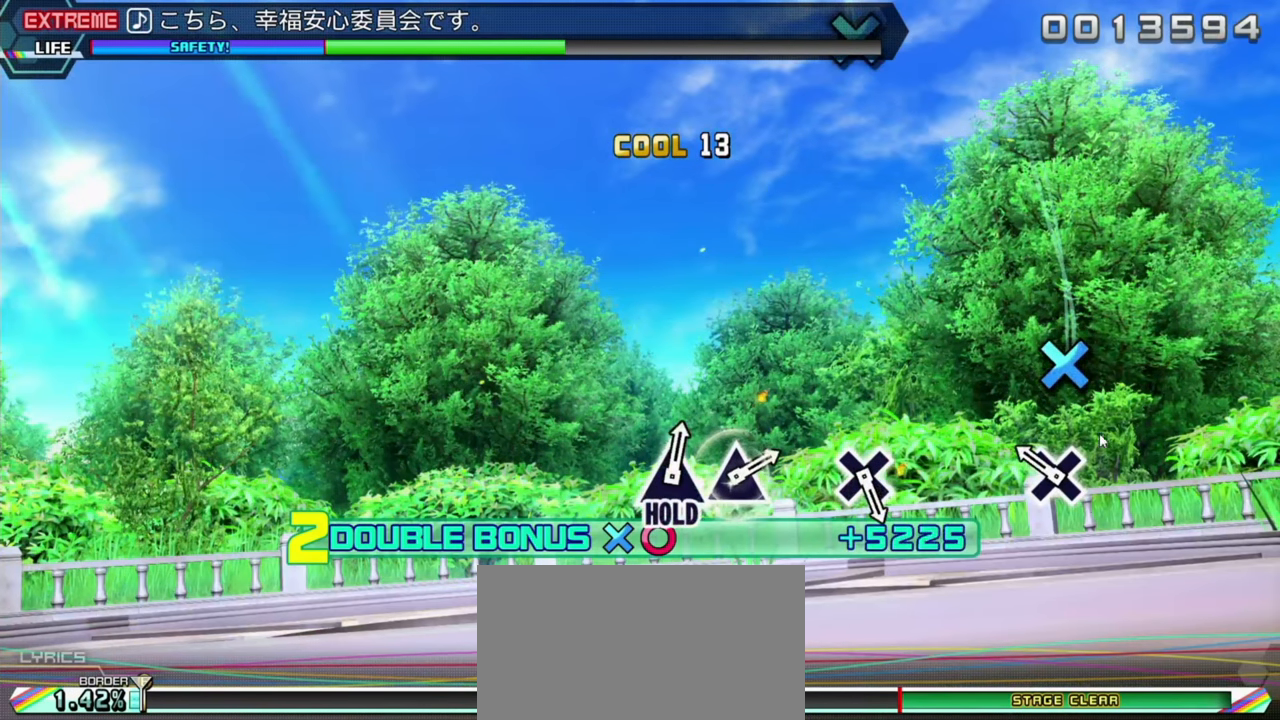
{"buttons": ["R2"], "left_stick": "center", "events": []}
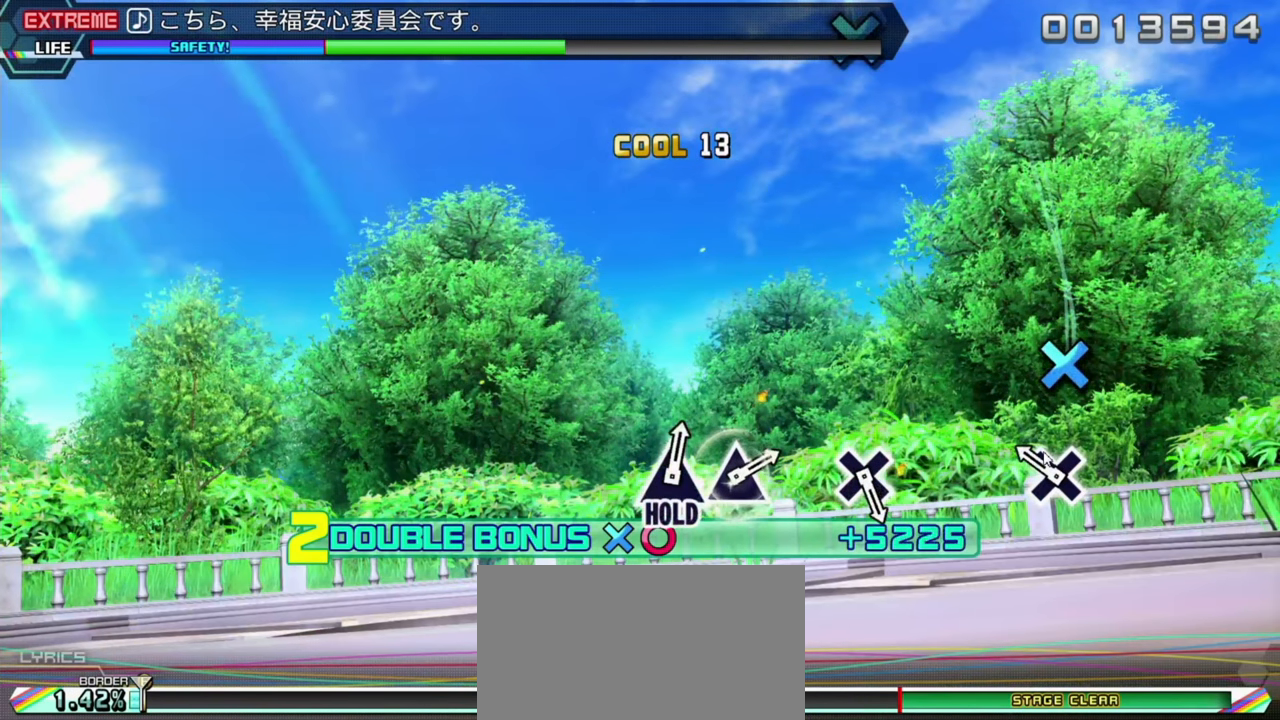
{"buttons": ["R2"], "left_stick": "center", "events": []}
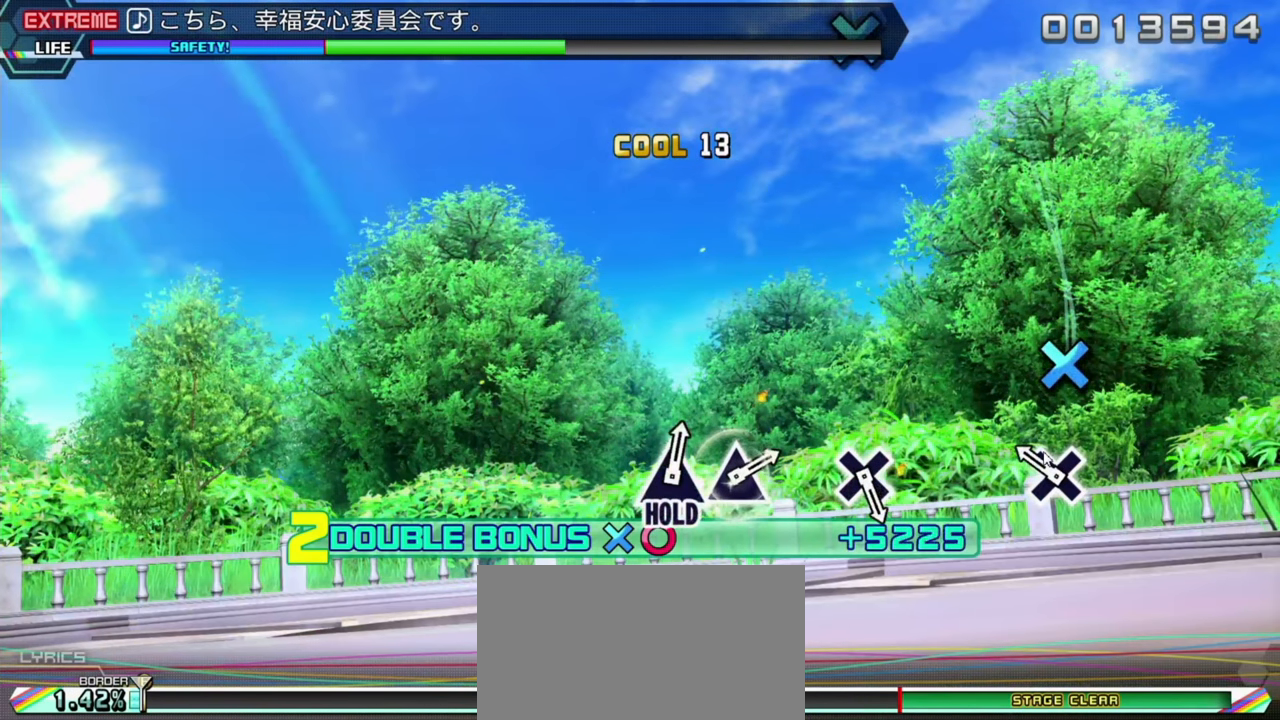
{"buttons": ["R2"], "left_stick": "center", "events": []}
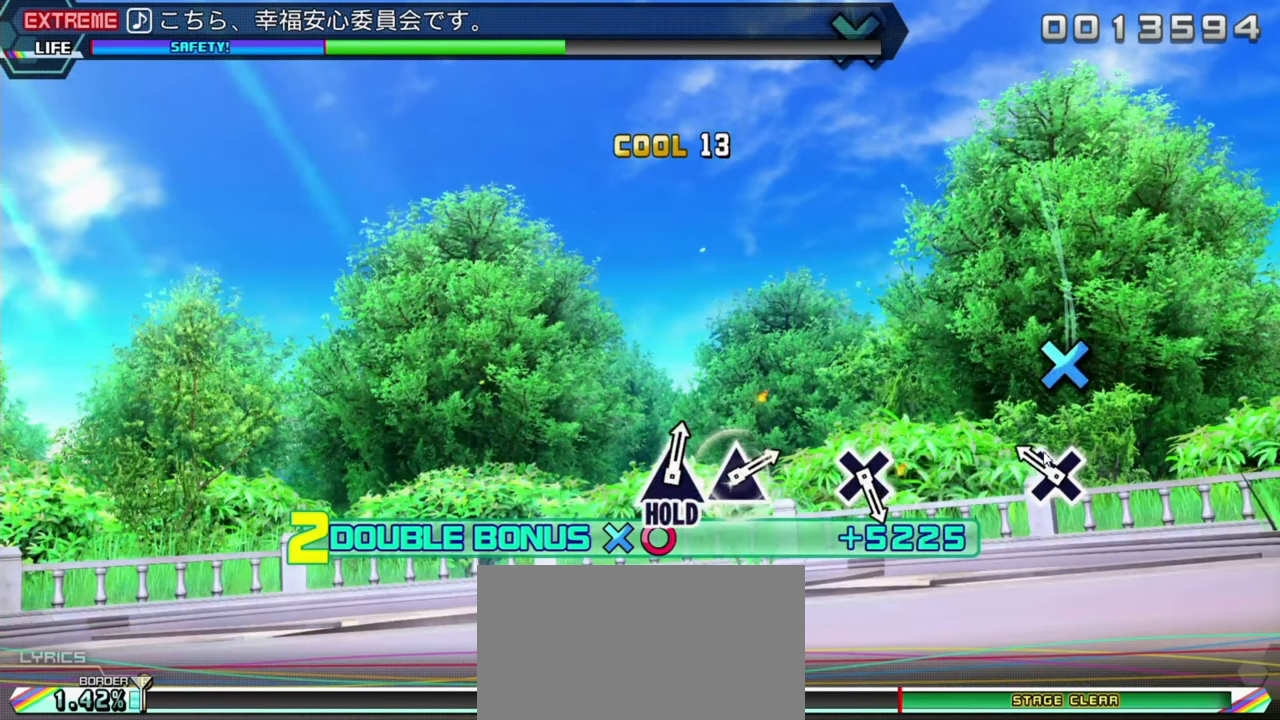
{"buttons": ["R2"], "left_stick": "center", "events": []}
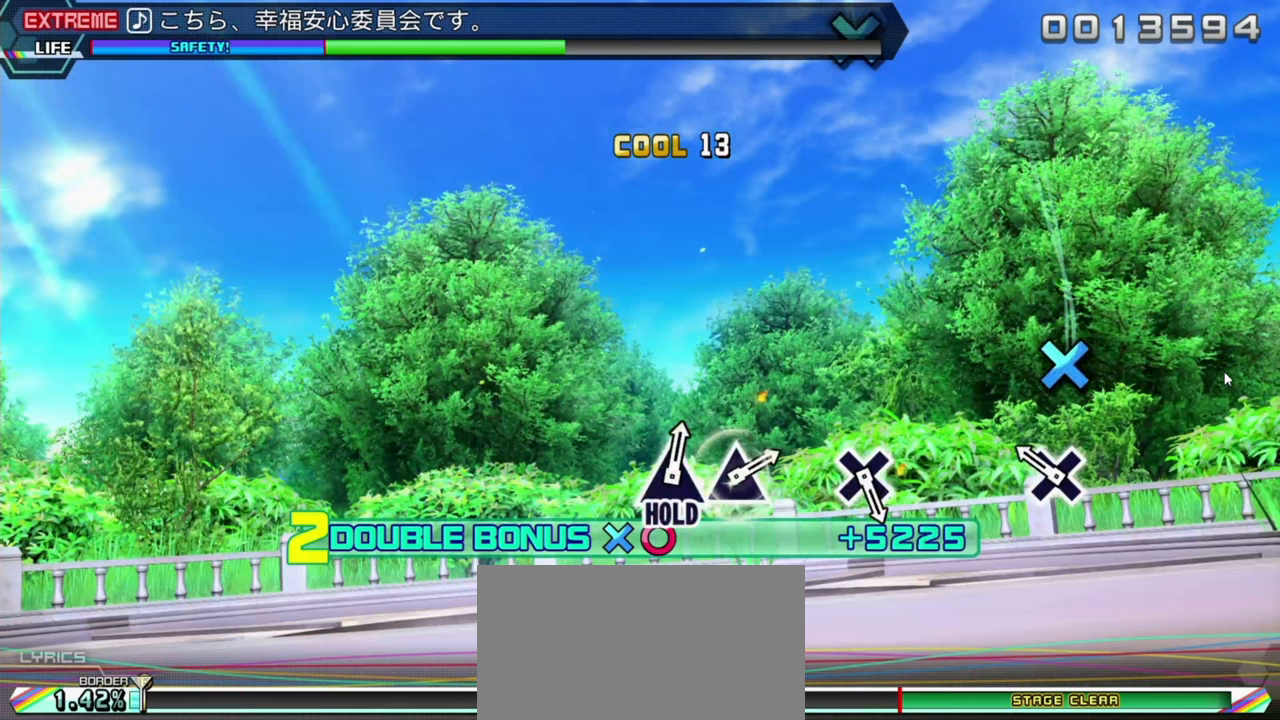
{"buttons": ["R2"], "left_stick": "center", "events": []}
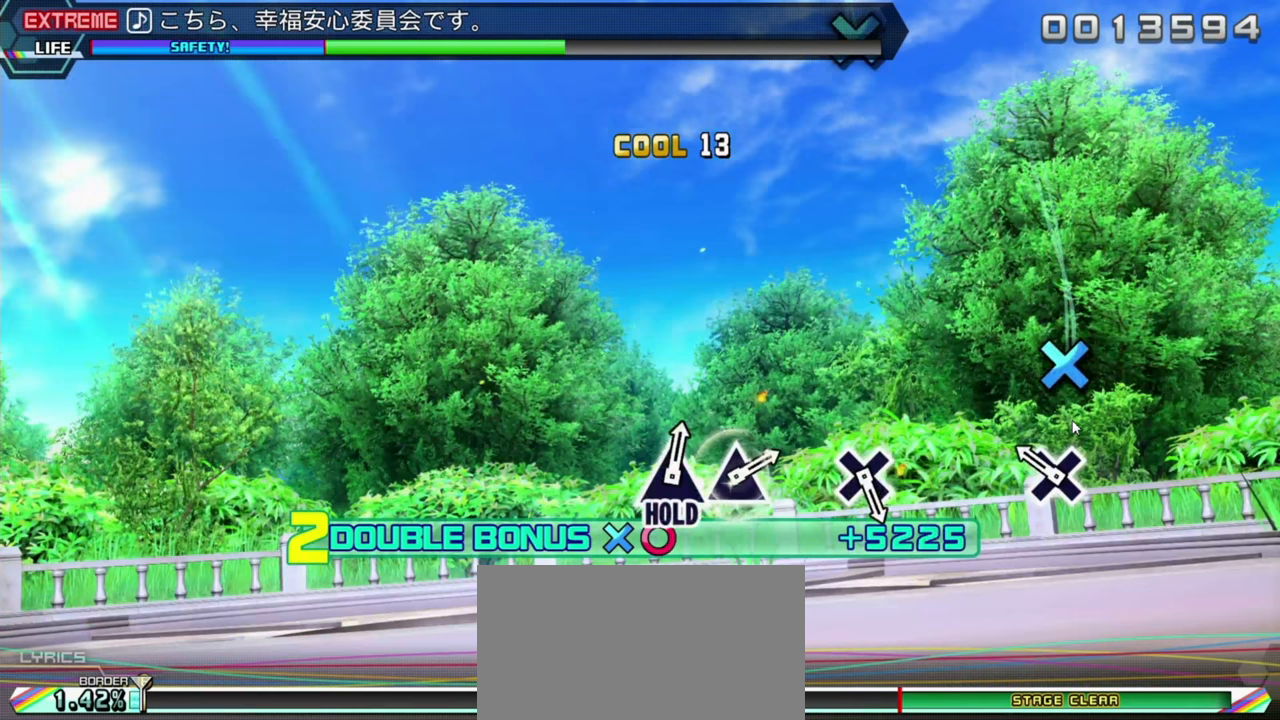
{"buttons": ["R2"], "left_stick": "center", "events": []}
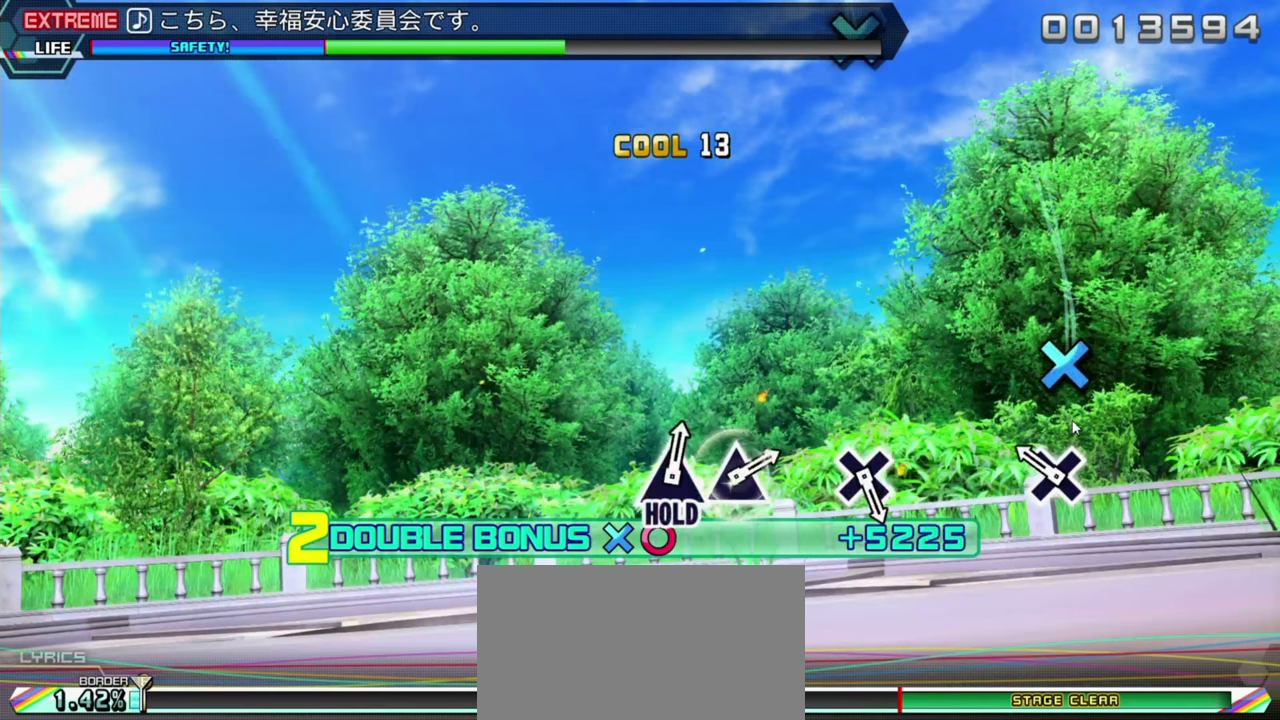
{"buttons": ["R2"], "left_stick": "center", "events": []}
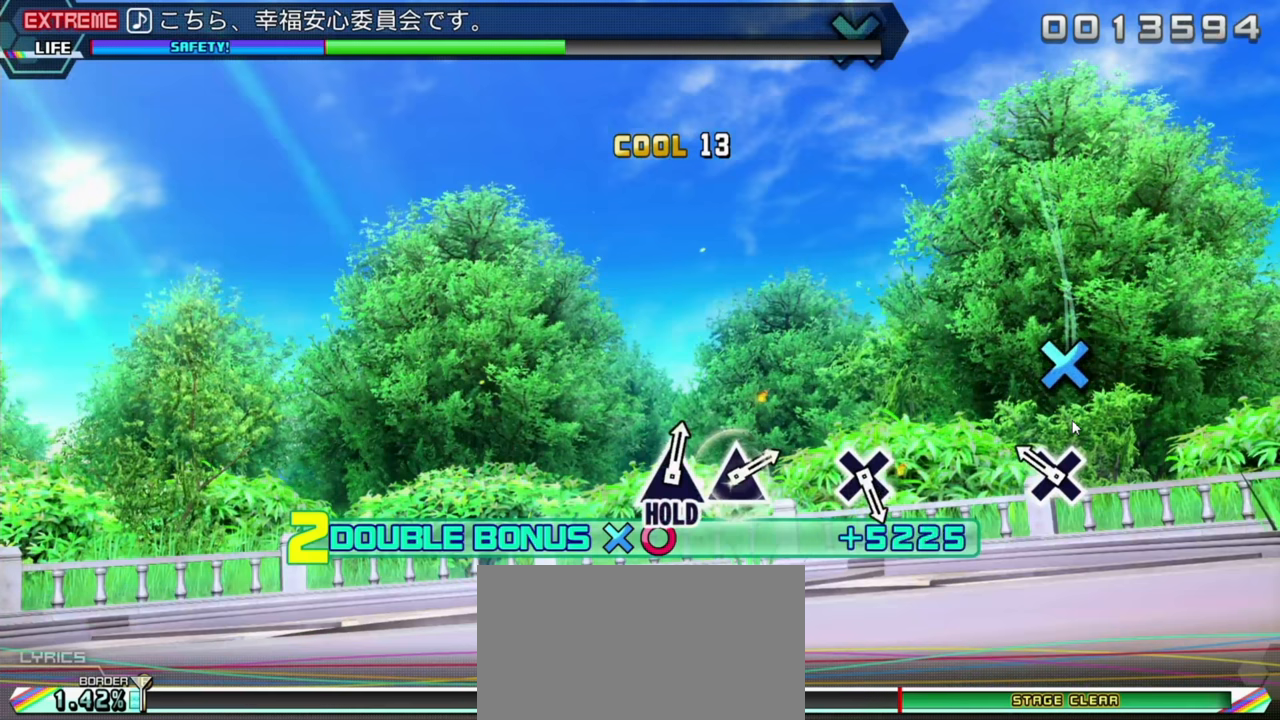
{"buttons": ["R2"], "left_stick": "center", "events": []}
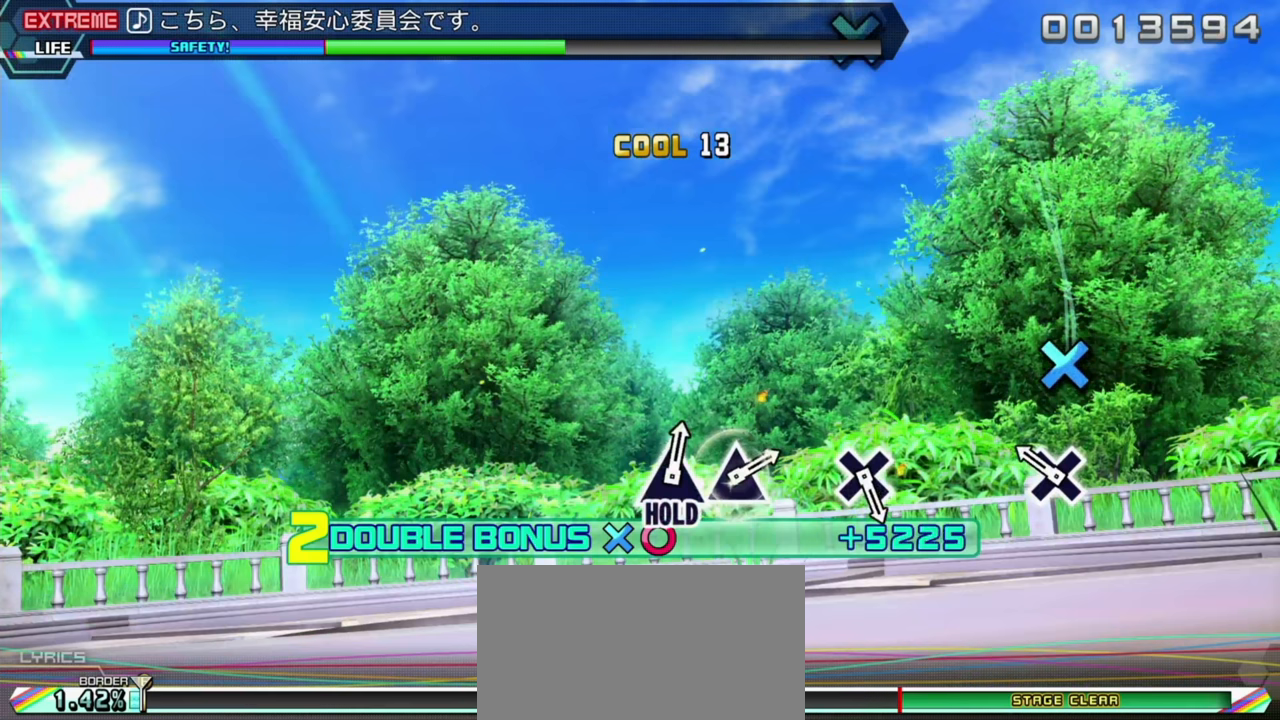
{"buttons": ["R2"], "left_stick": "center", "events": []}
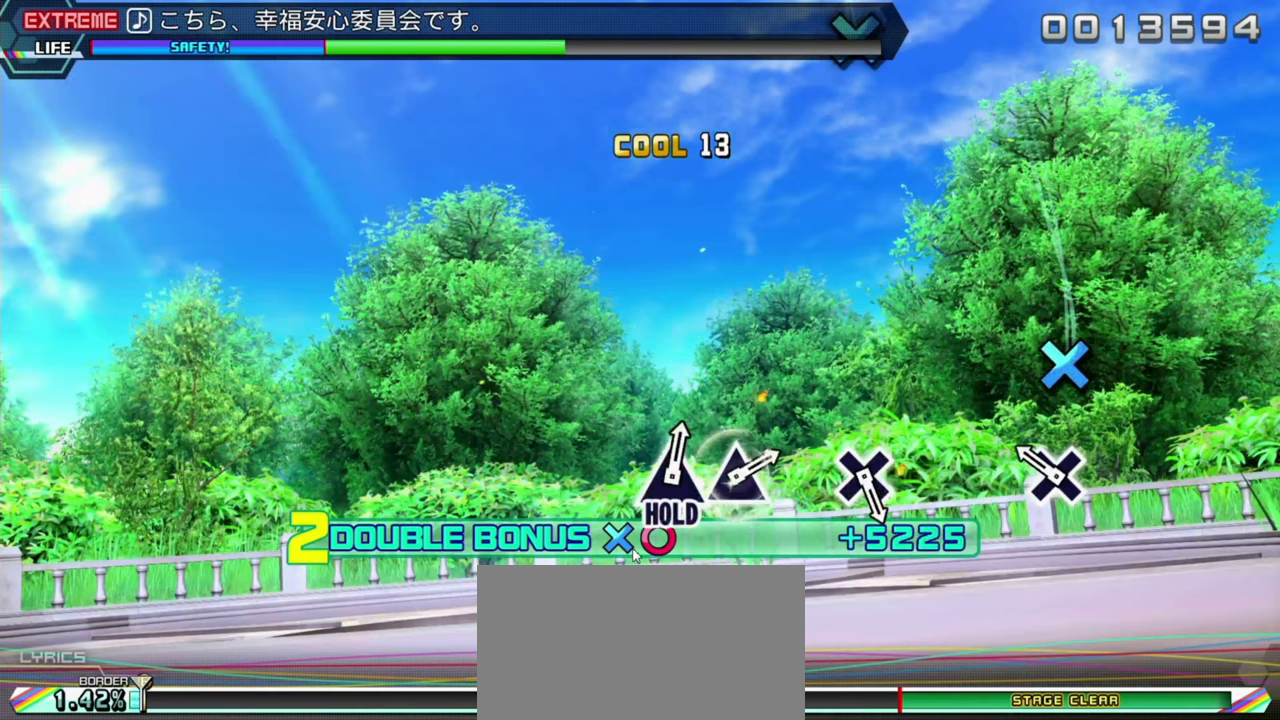
{"buttons": ["R2"], "left_stick": "center", "events": []}